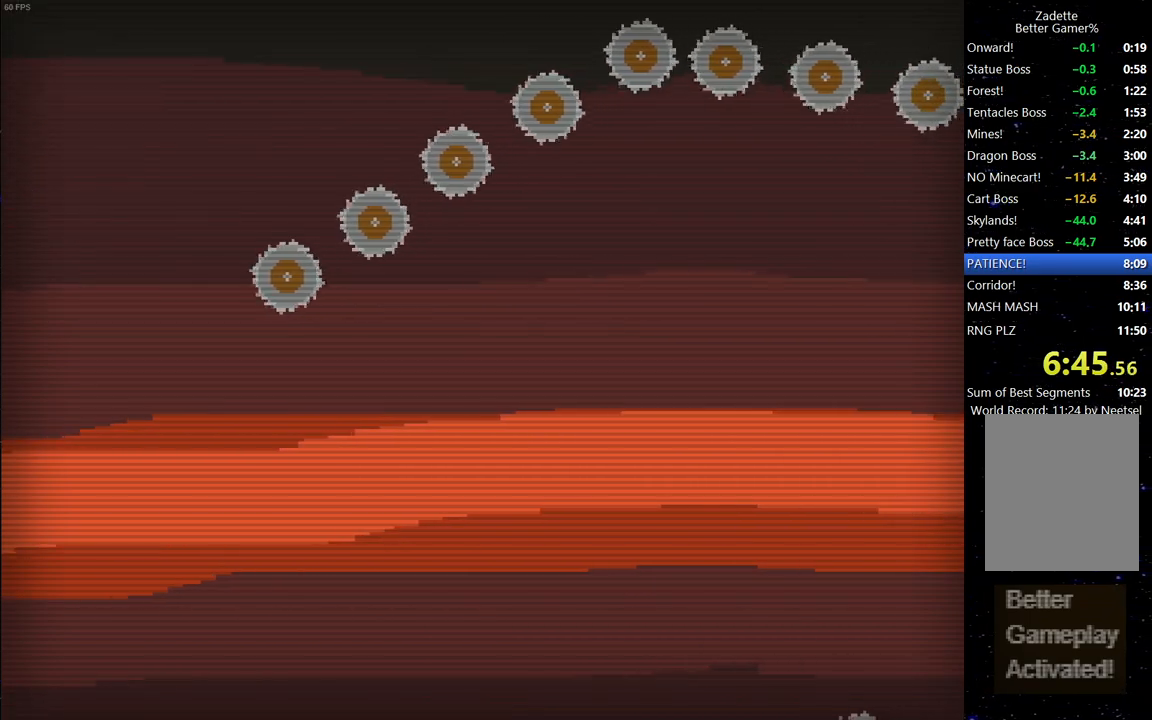
Gameplay with keyboard; each line is a JSON object with the keys held at the frame after it. "events" lists presses ("down") and releases ("up") of "down", "escape", "left", "right", "space" and "up" between this image and that frame as [ms after this image, input, new state], when the widget could be followed in between. No other keys are recorded. Mouse input is not recorded.
{"keys": ["right"], "events": [[250, "right", "down"]]}
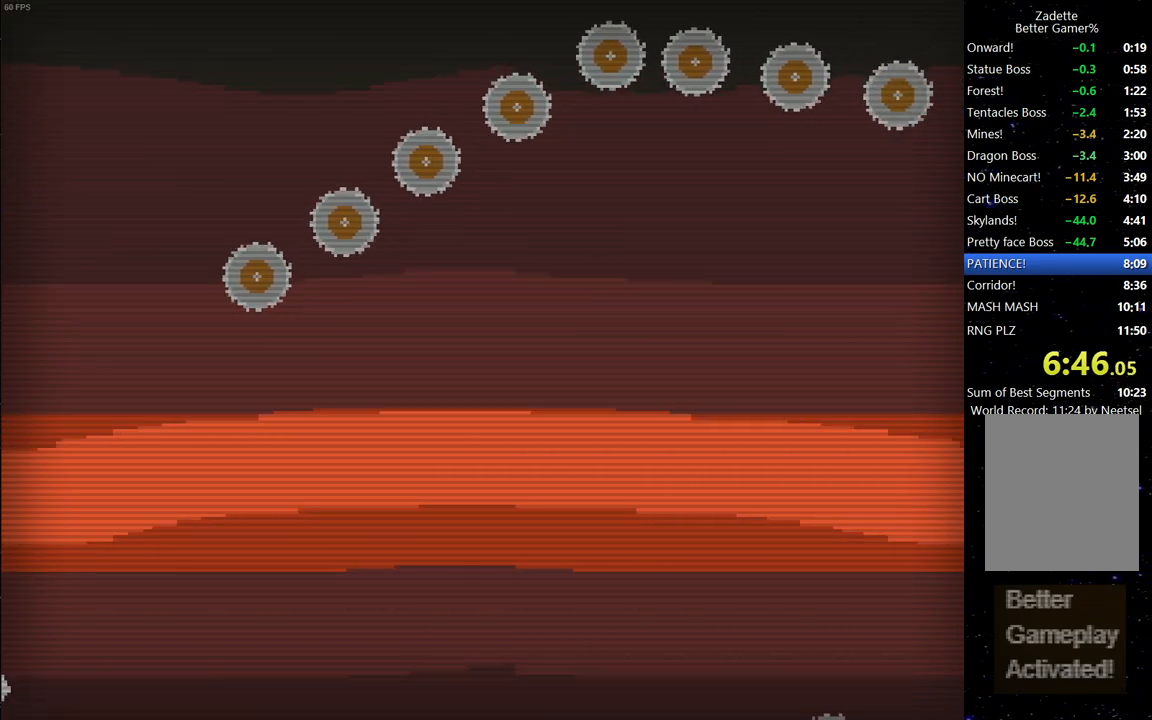
{"keys": ["right"], "events": []}
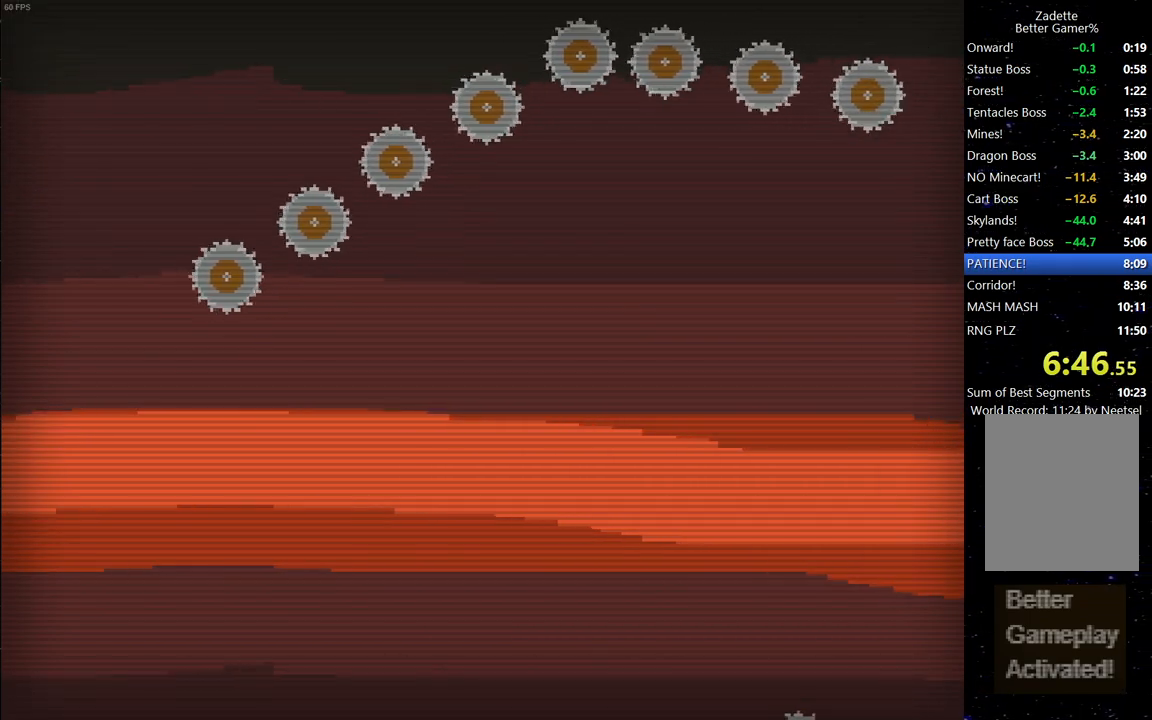
{"keys": ["right"], "events": []}
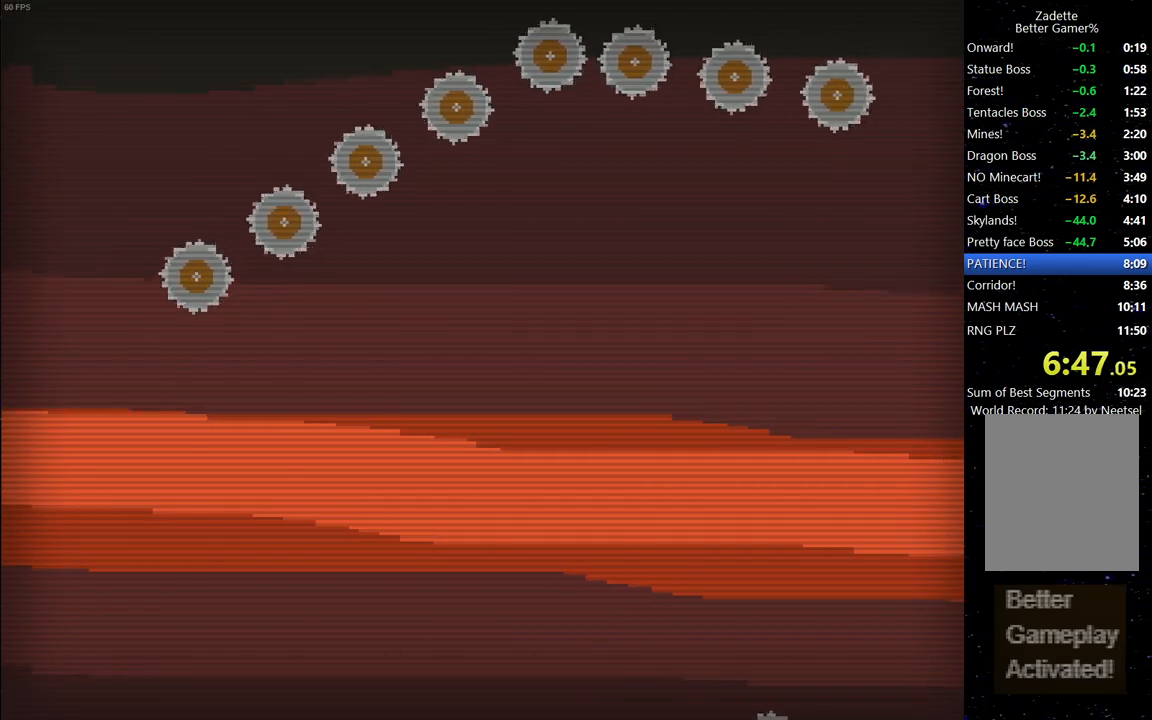
{"keys": ["right"], "events": []}
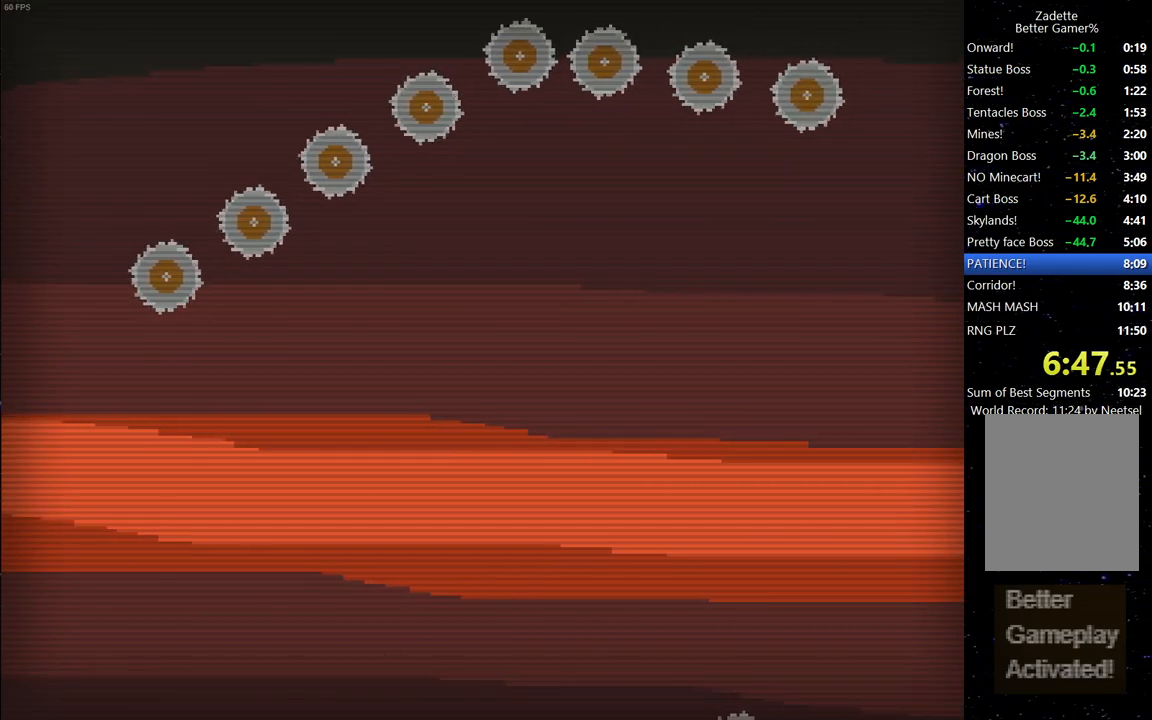
{"keys": ["right"], "events": []}
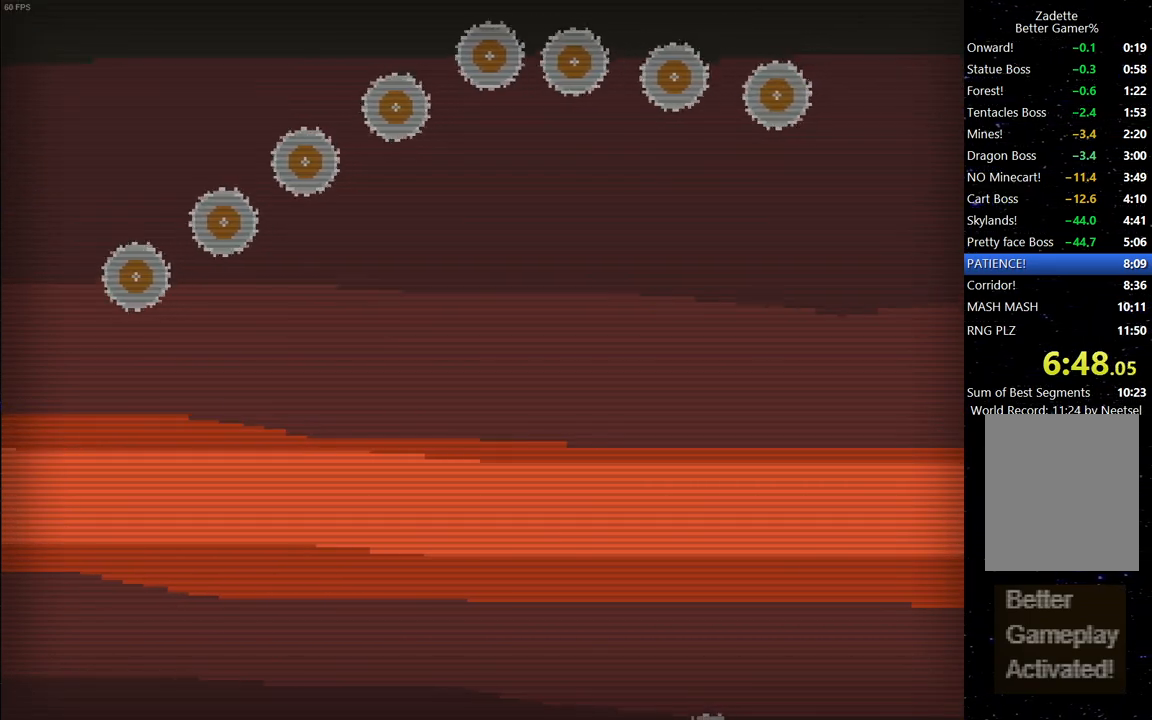
{"keys": ["right"], "events": []}
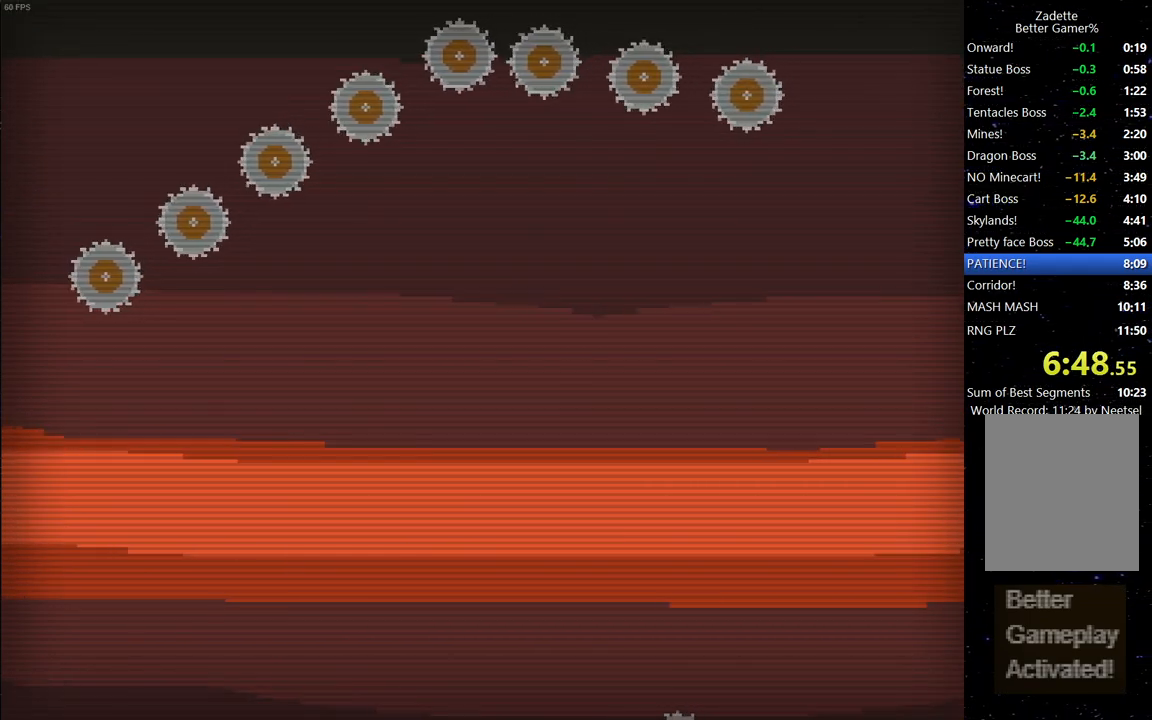
{"keys": ["right"], "events": []}
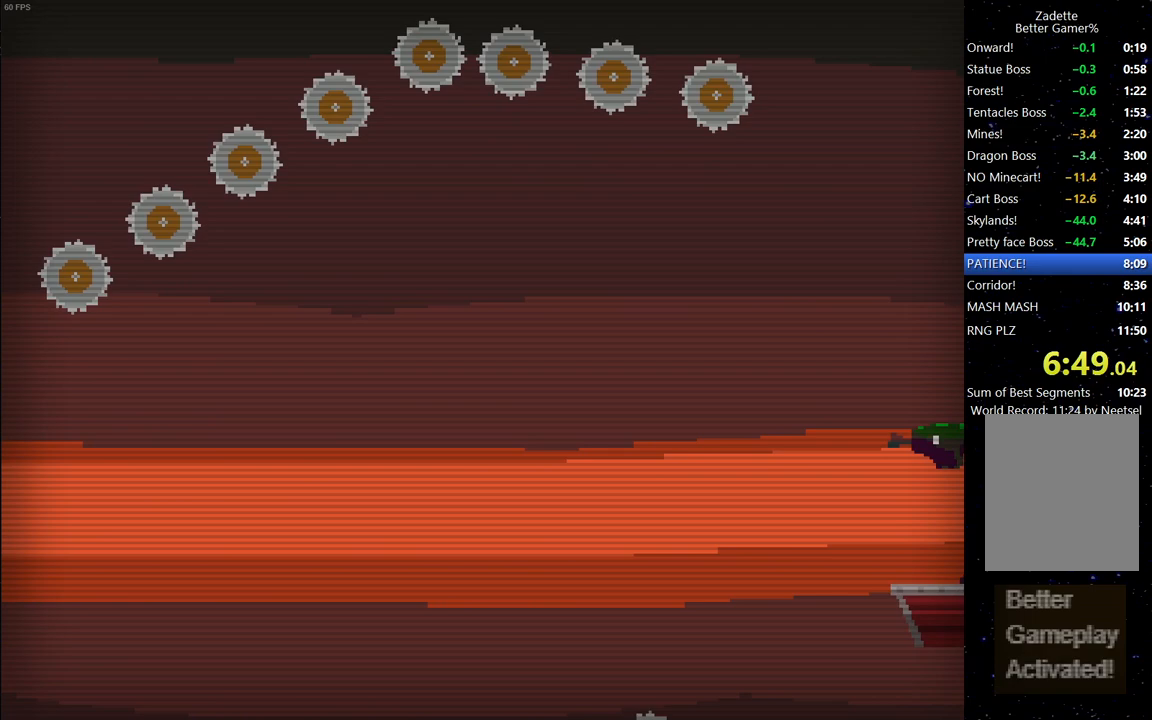
{"keys": ["right"], "events": []}
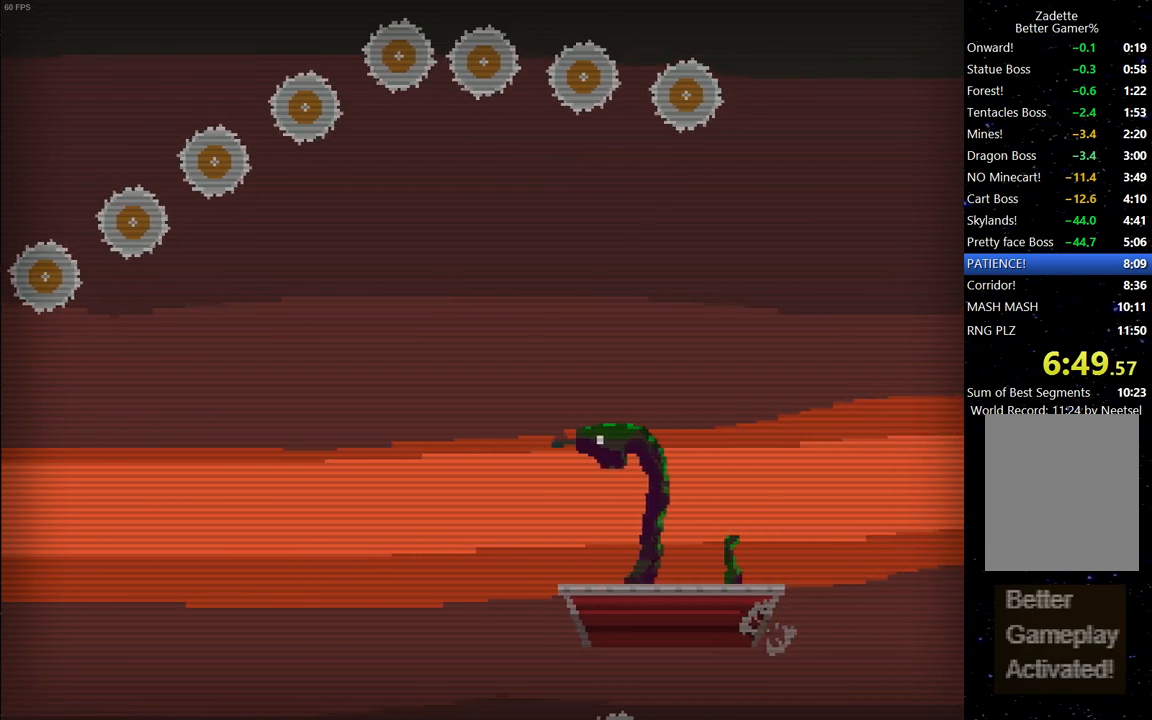
{"keys": ["right"], "events": []}
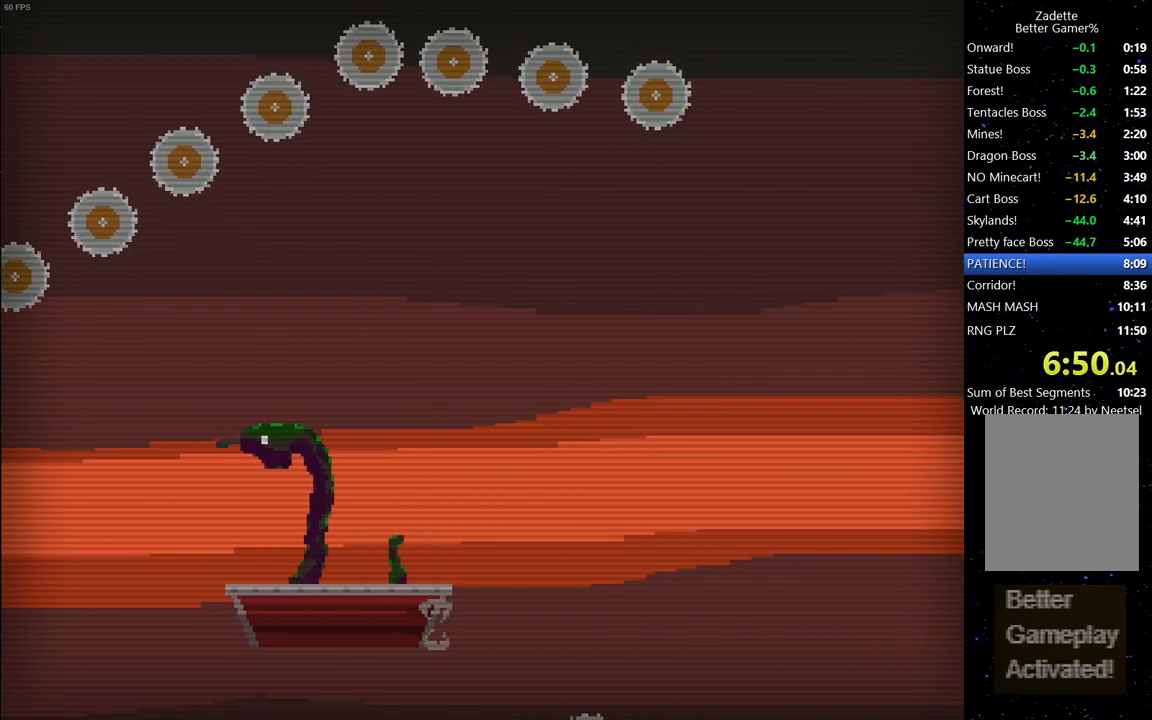
{"keys": [], "events": [[333, "right", "up"]]}